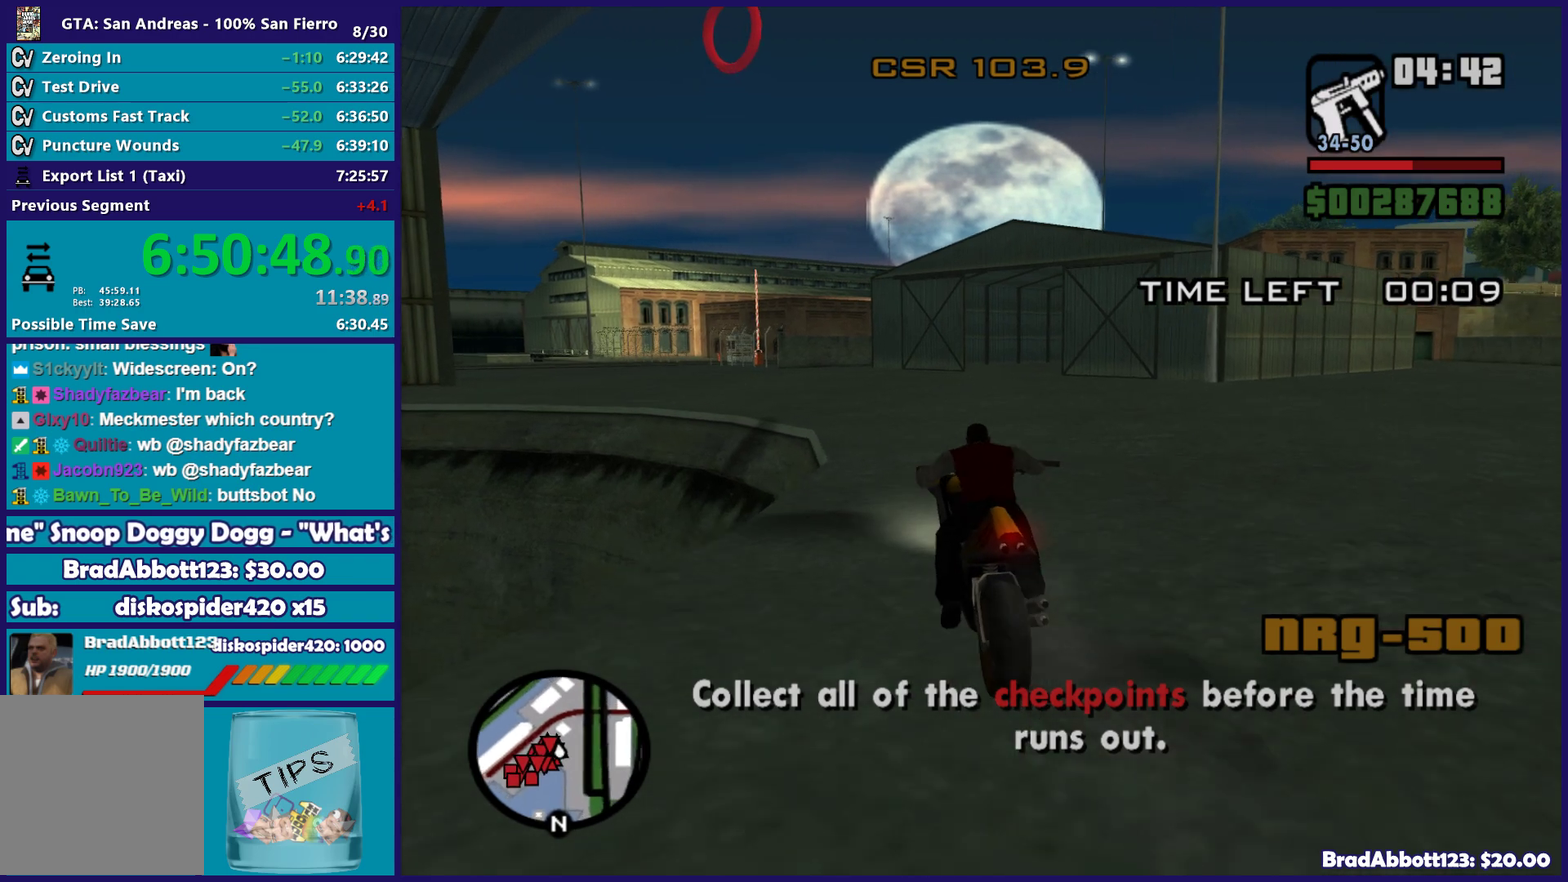
Gameplay with a controller (Xbox layout); each line is a JSON object with the inputs held at the frame after it. "events" lists button and stick changes between this image and that frame as [ms after this image, input, new state], when the widget could be followed in between.
{"buttons": ["R2"], "left_stick": "up-left", "right_stick": "center", "events": [[100, "left_stick", "up-right"], [167, "left_stick", "up-left"], [317, "left_stick", "left"], [483, "left_stick", "up-left"]]}
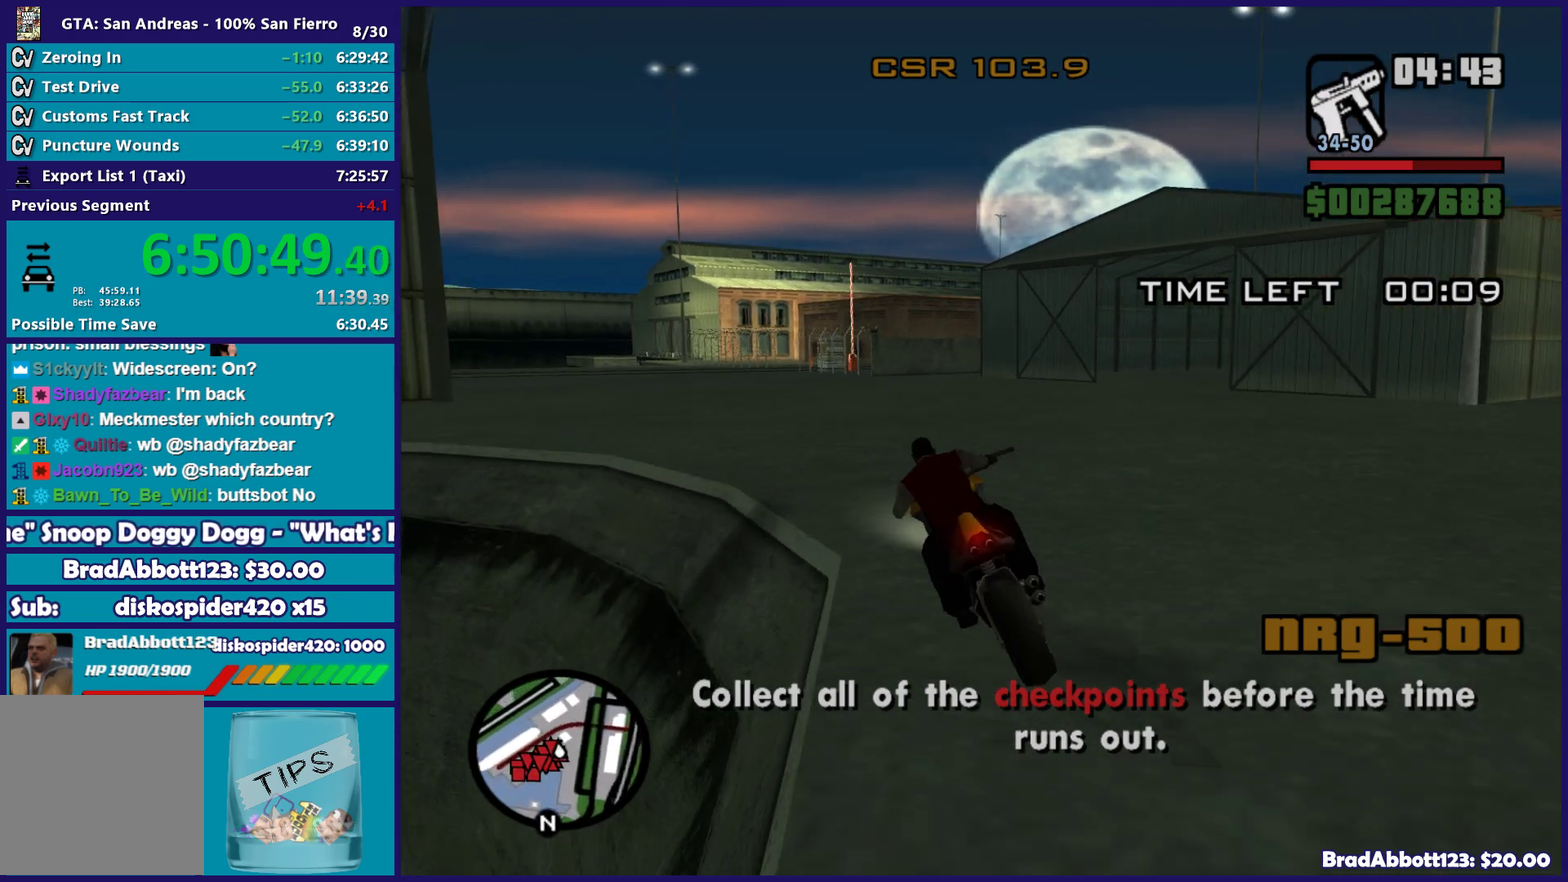
{"buttons": ["R2"], "left_stick": "up-right", "right_stick": "center", "events": [[233, "left_stick", "left"], [283, "left_stick", "up-left"], [383, "left_stick", "up"], [433, "left_stick", "up-right"]]}
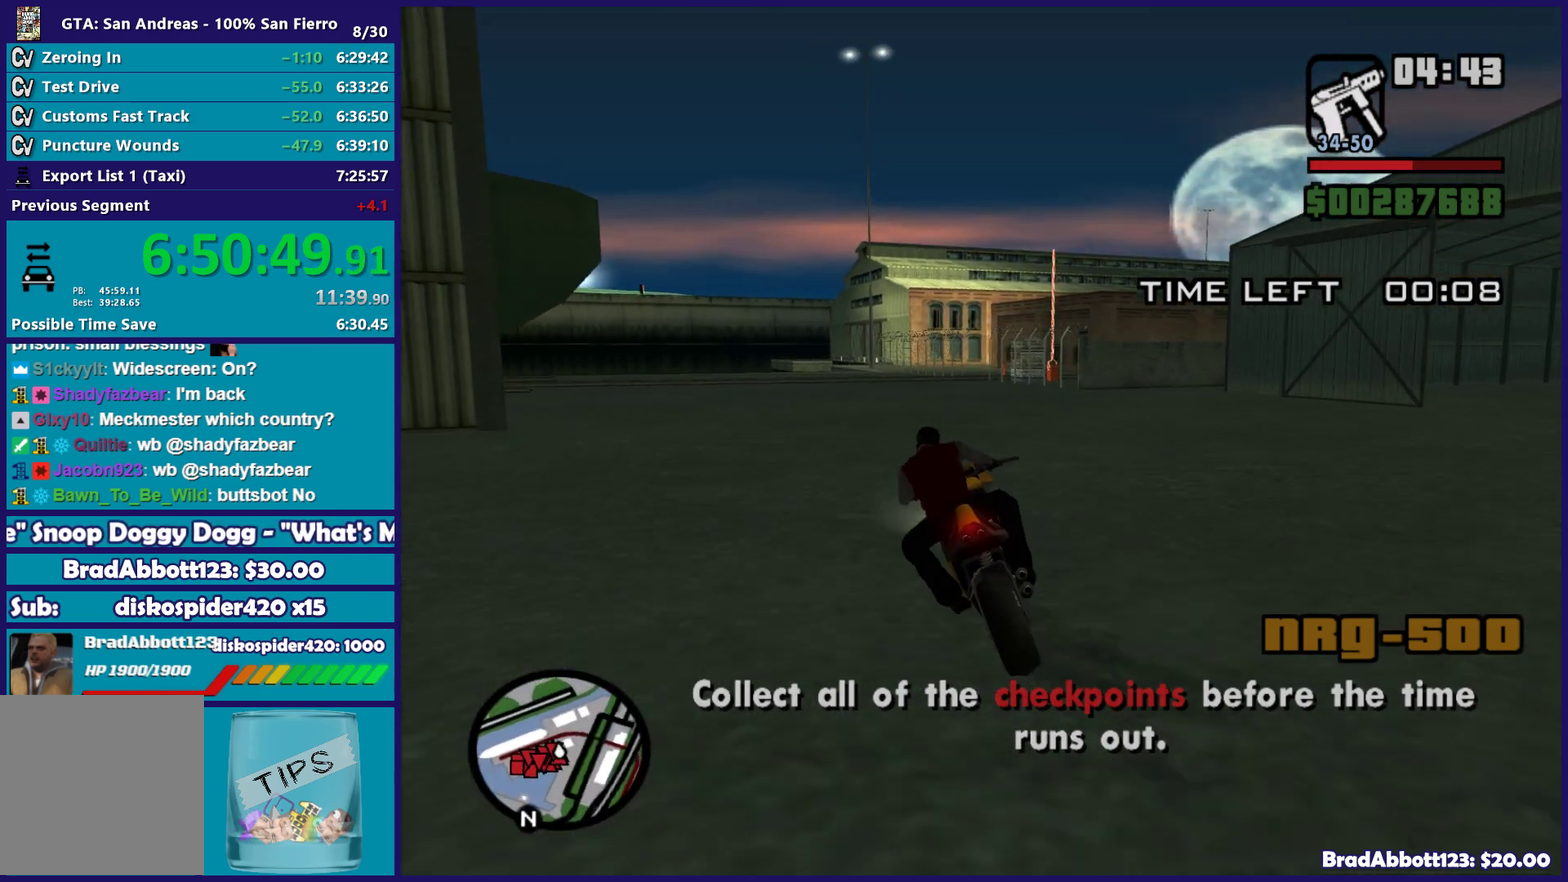
{"buttons": ["R2"], "left_stick": "up", "right_stick": "center", "events": [[33, "left_stick", "up"], [383, "left_stick", "up-right"], [483, "left_stick", "up"]]}
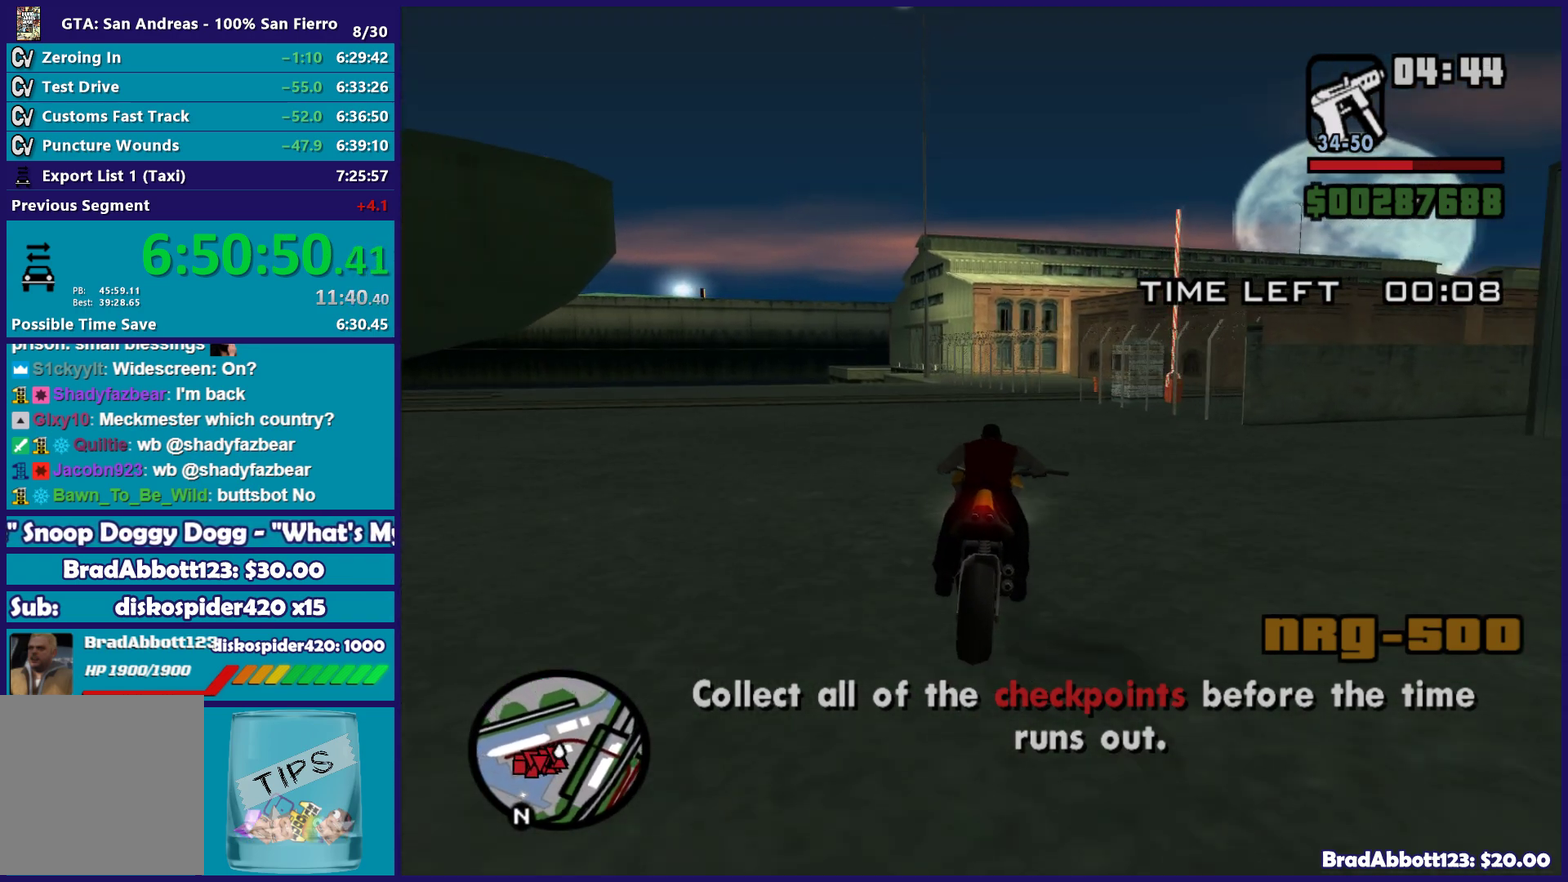
{"buttons": ["L2"], "left_stick": "right", "right_stick": "center", "events": [[150, "left_stick", "right"], [200, "L2", "down"], [233, "left_stick", "center"], [267, "R2", "up"], [350, "L2", "up"], [400, "L2", "down"], [400, "left_stick", "right"]]}
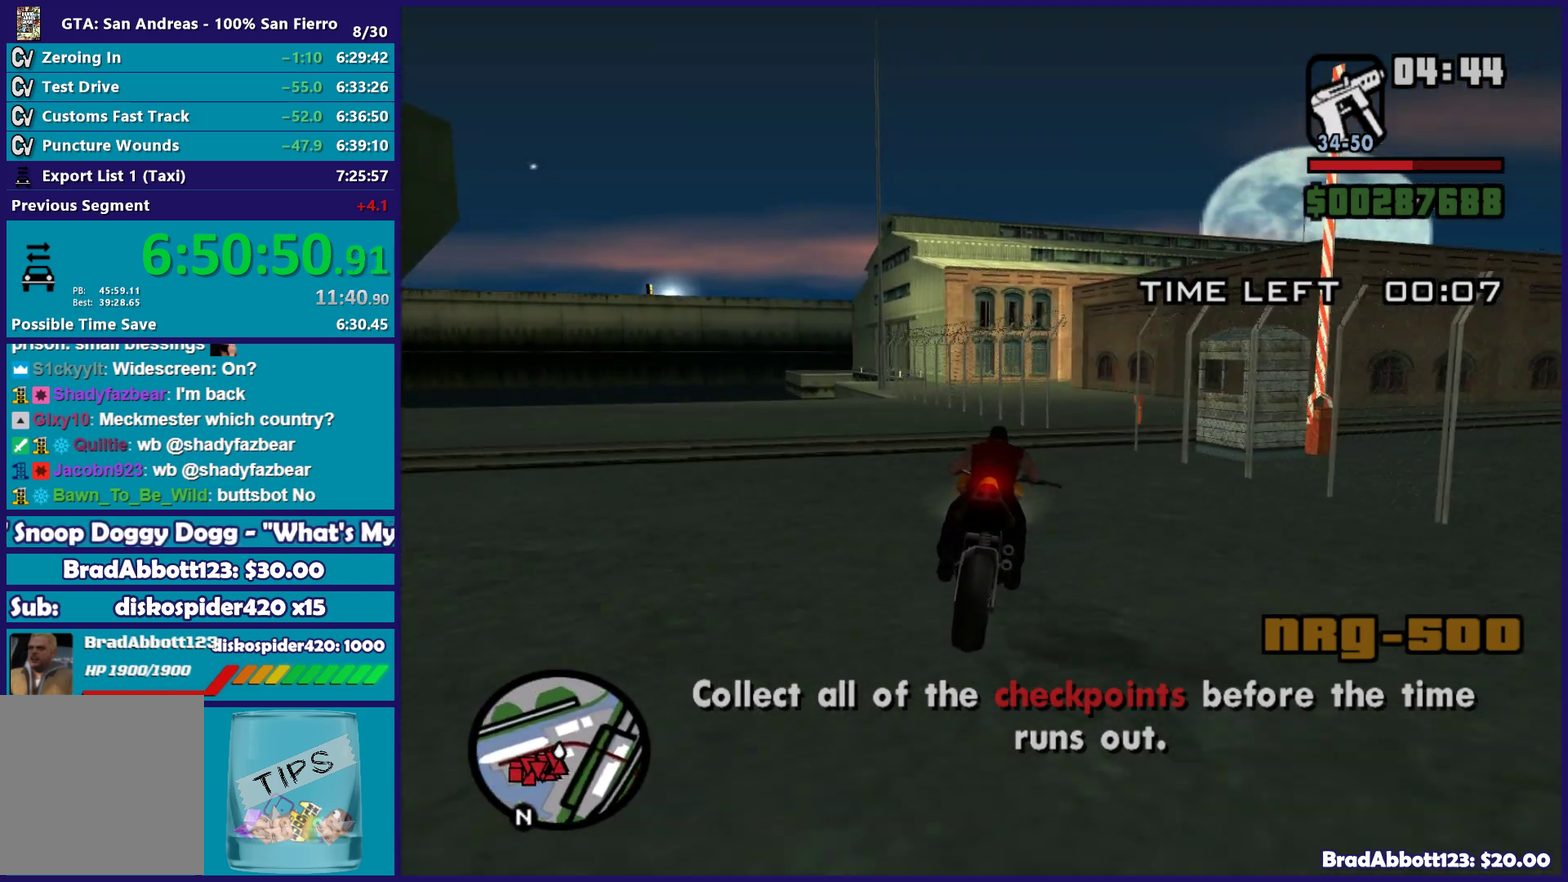
{"buttons": [], "left_stick": "right", "right_stick": "center", "events": [[33, "A", "down"], [300, "L2", "up"], [317, "left_stick", "up-right"], [350, "A", "up"], [467, "left_stick", "right"]]}
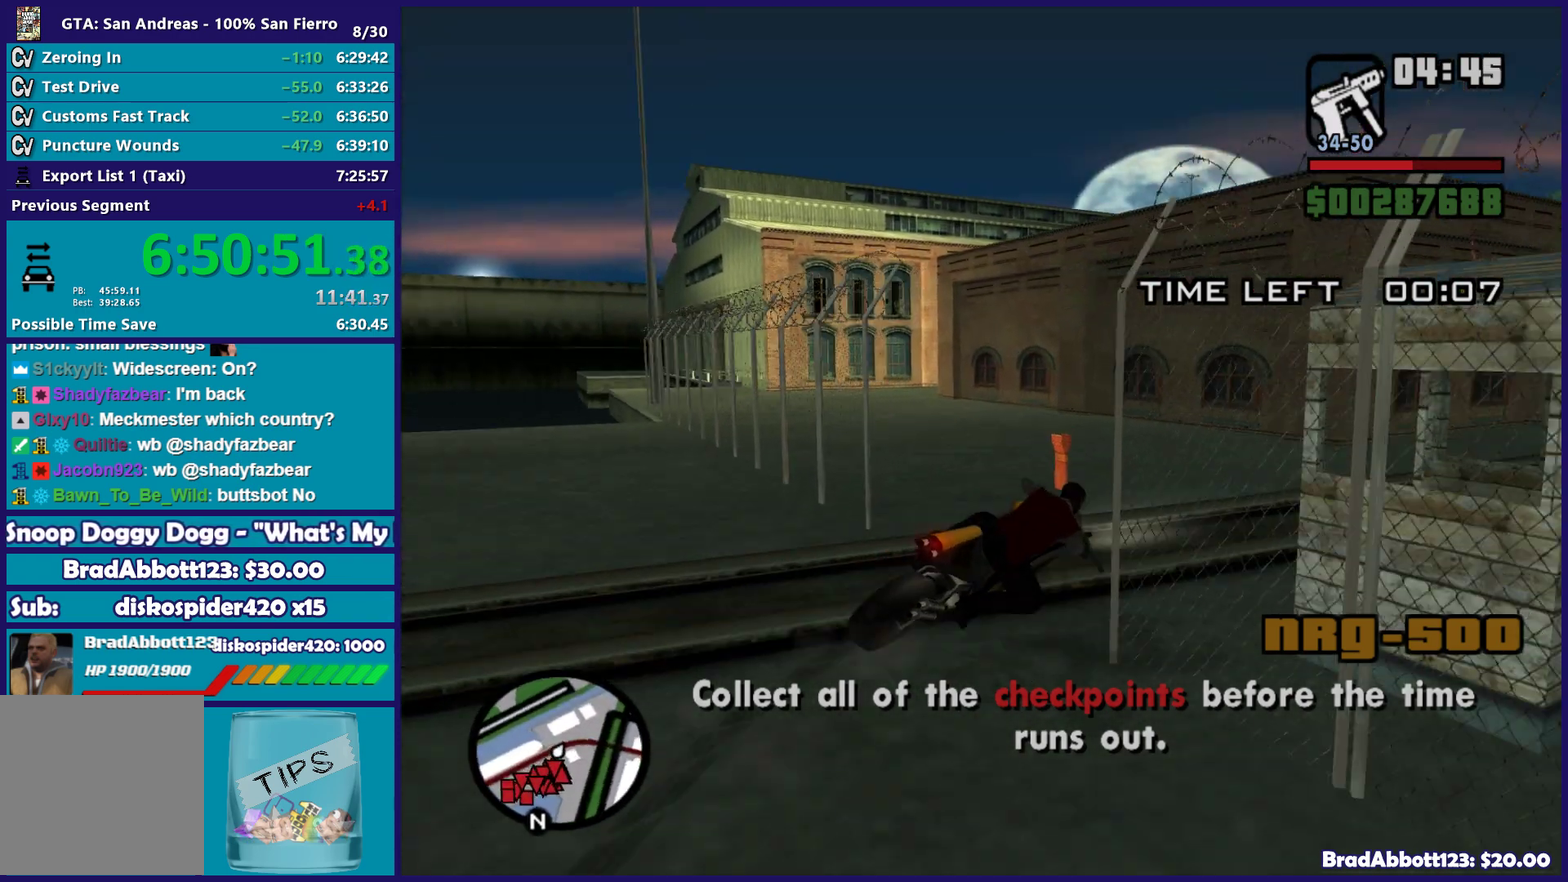
{"buttons": ["R2"], "left_stick": "up-right", "right_stick": "center", "events": [[17, "right_stick", "right"], [217, "R2", "down"], [250, "right_stick", "up-right"], [333, "right_stick", "center"], [350, "left_stick", "up-right"]]}
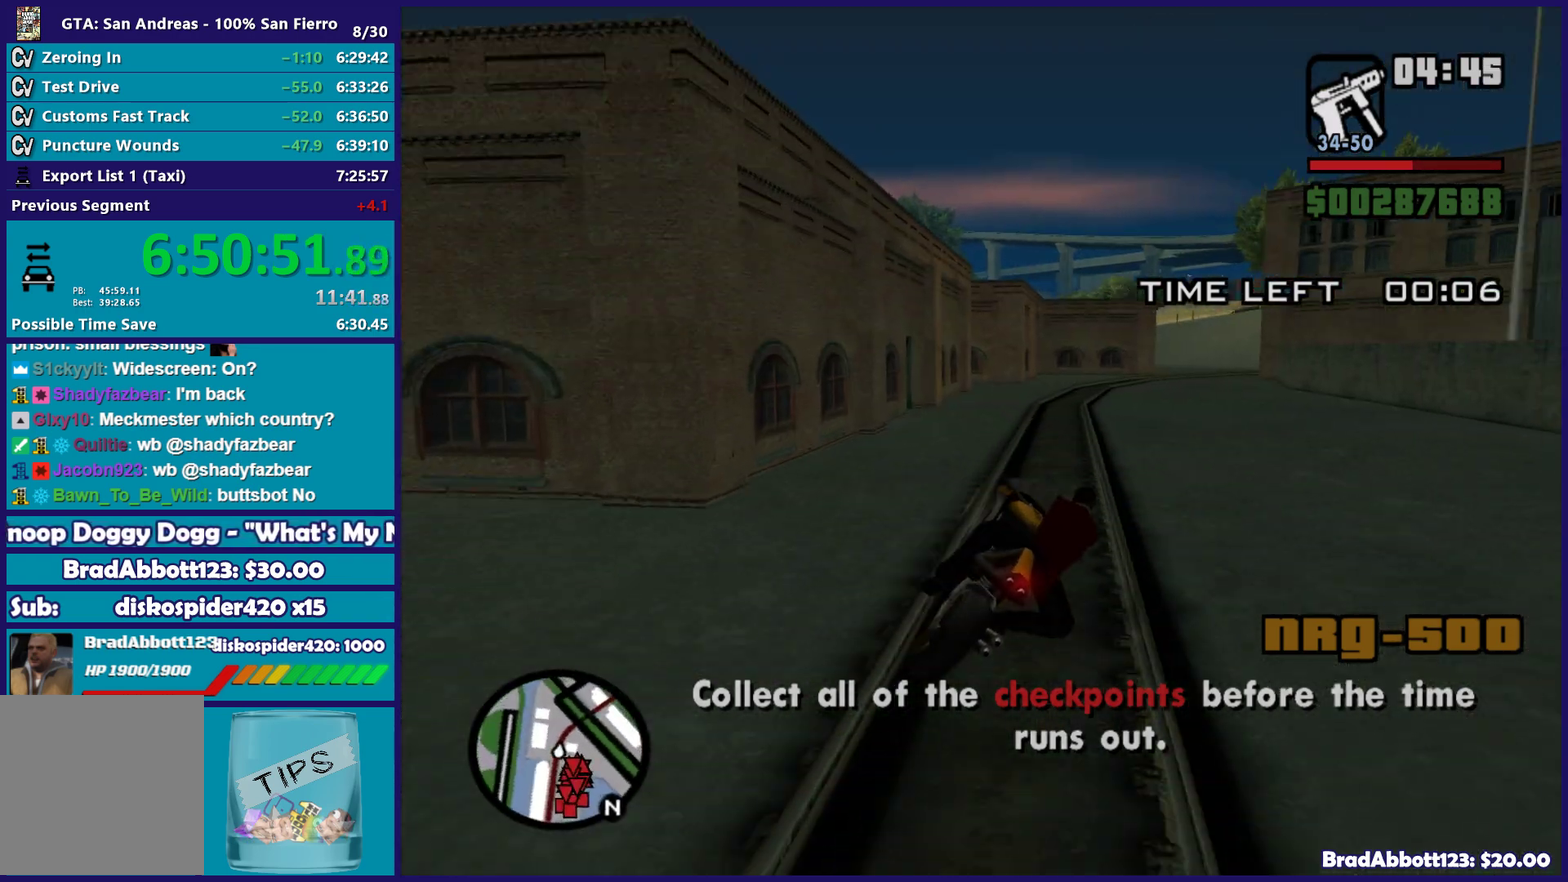
{"buttons": ["R2"], "left_stick": "up-left", "right_stick": "center", "events": [[33, "left_stick", "right"], [150, "left_stick", "up"], [300, "left_stick", "right"], [433, "left_stick", "up-left"]]}
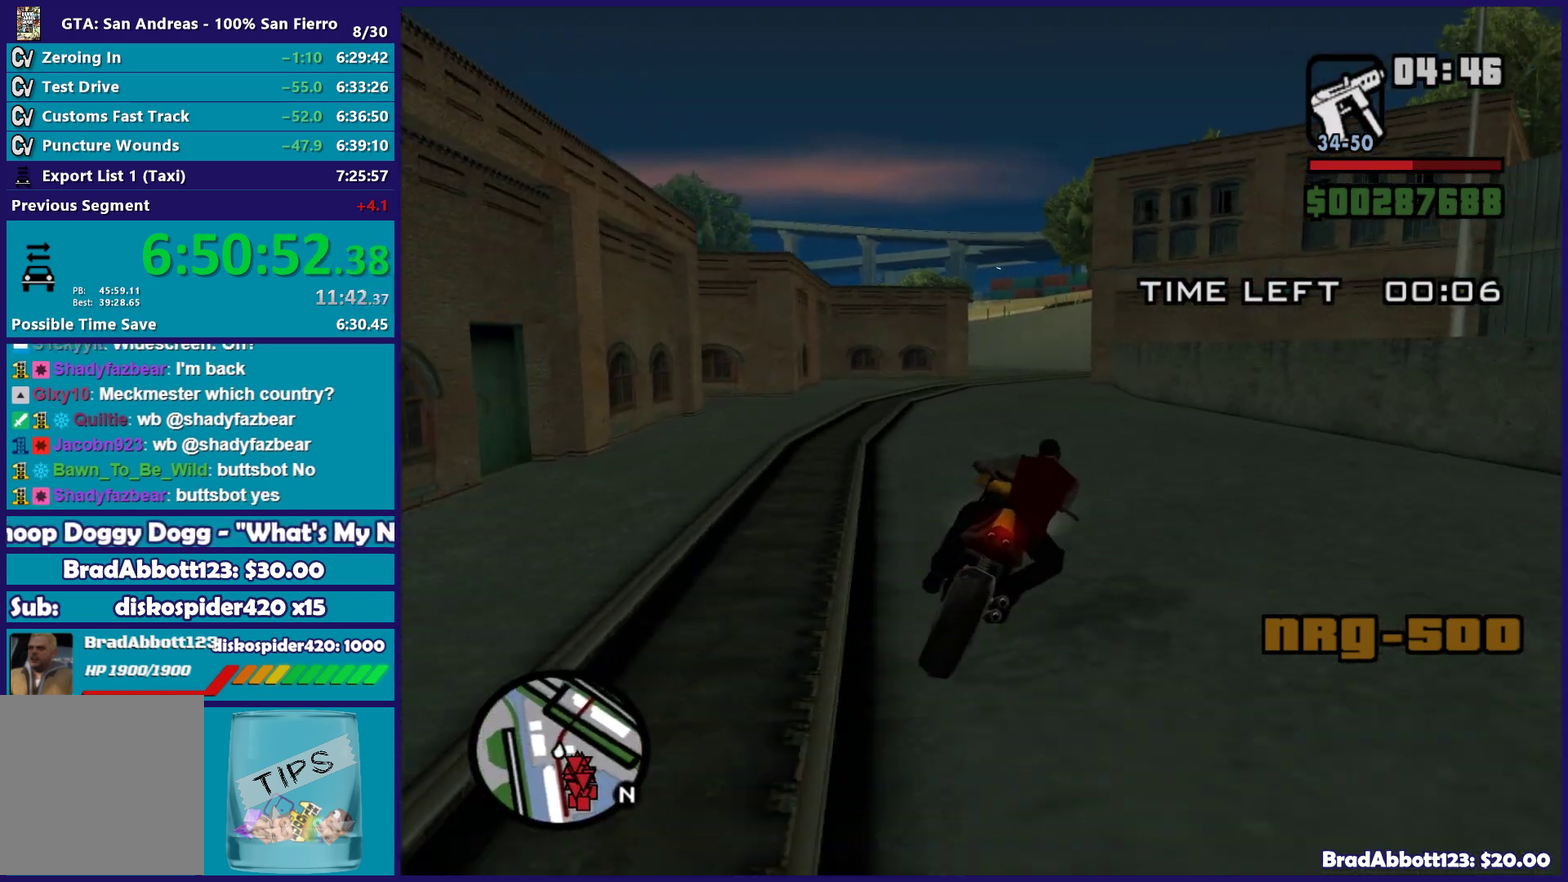
{"buttons": ["R2"], "left_stick": "up-left", "right_stick": "center", "events": [[100, "left_stick", "up-right"], [167, "left_stick", "up-left"], [167, "right_stick", "down-left"], [317, "left_stick", "right"], [400, "left_stick", "up-left"], [400, "right_stick", "center"]]}
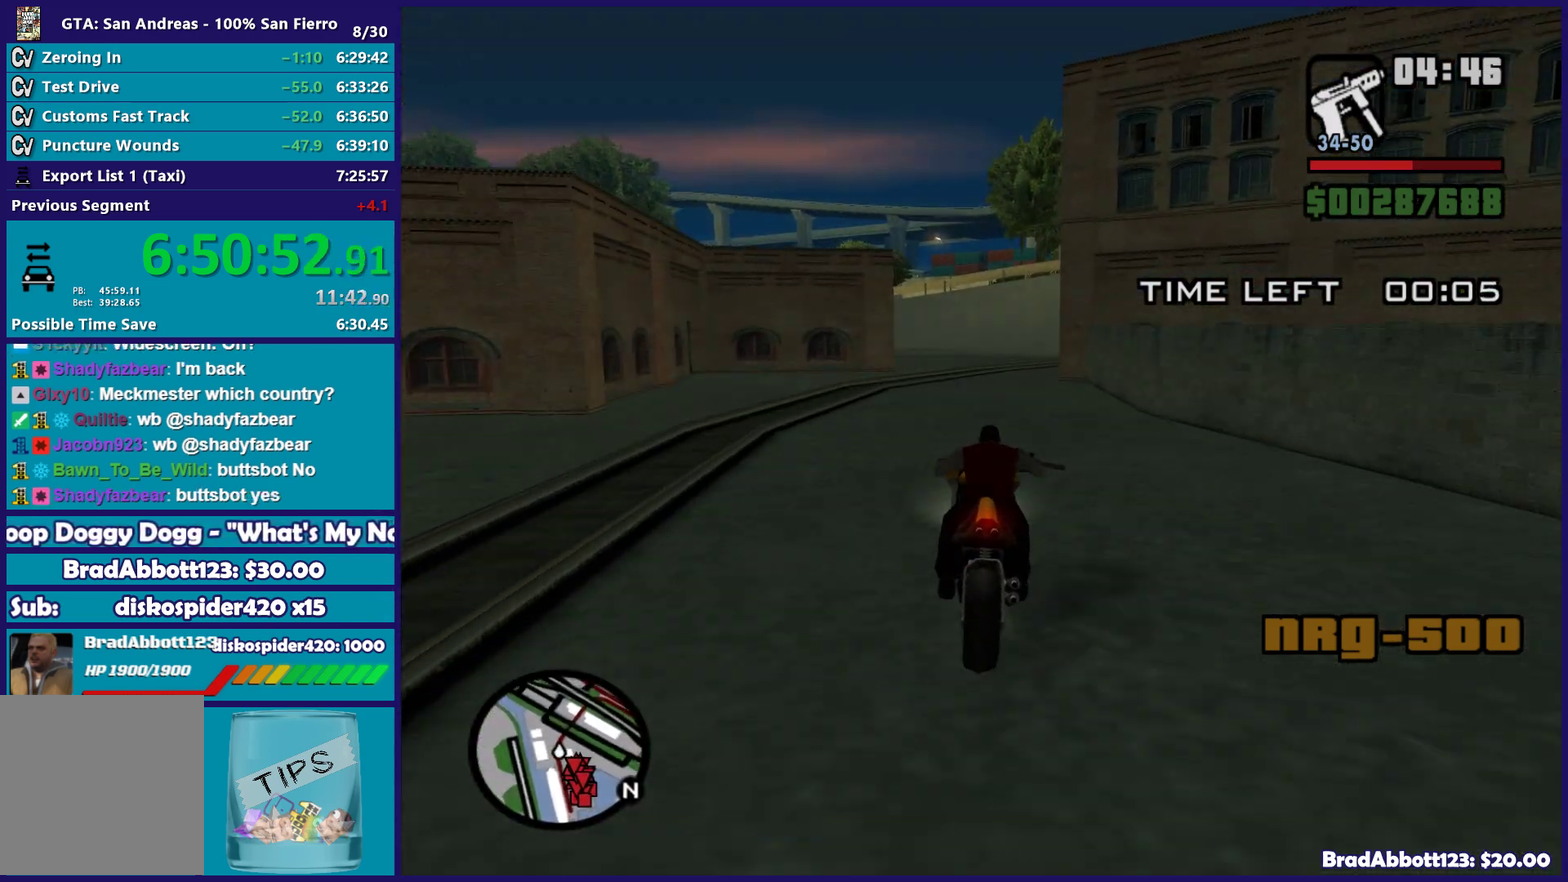
{"buttons": ["R2"], "left_stick": "up-right", "right_stick": "down-left", "events": [[33, "left_stick", "up-right"], [83, "left_stick", "up-left"], [117, "right_stick", "down-left"], [217, "left_stick", "up-right"], [317, "left_stick", "up"], [367, "left_stick", "up-left"], [467, "left_stick", "up-right"]]}
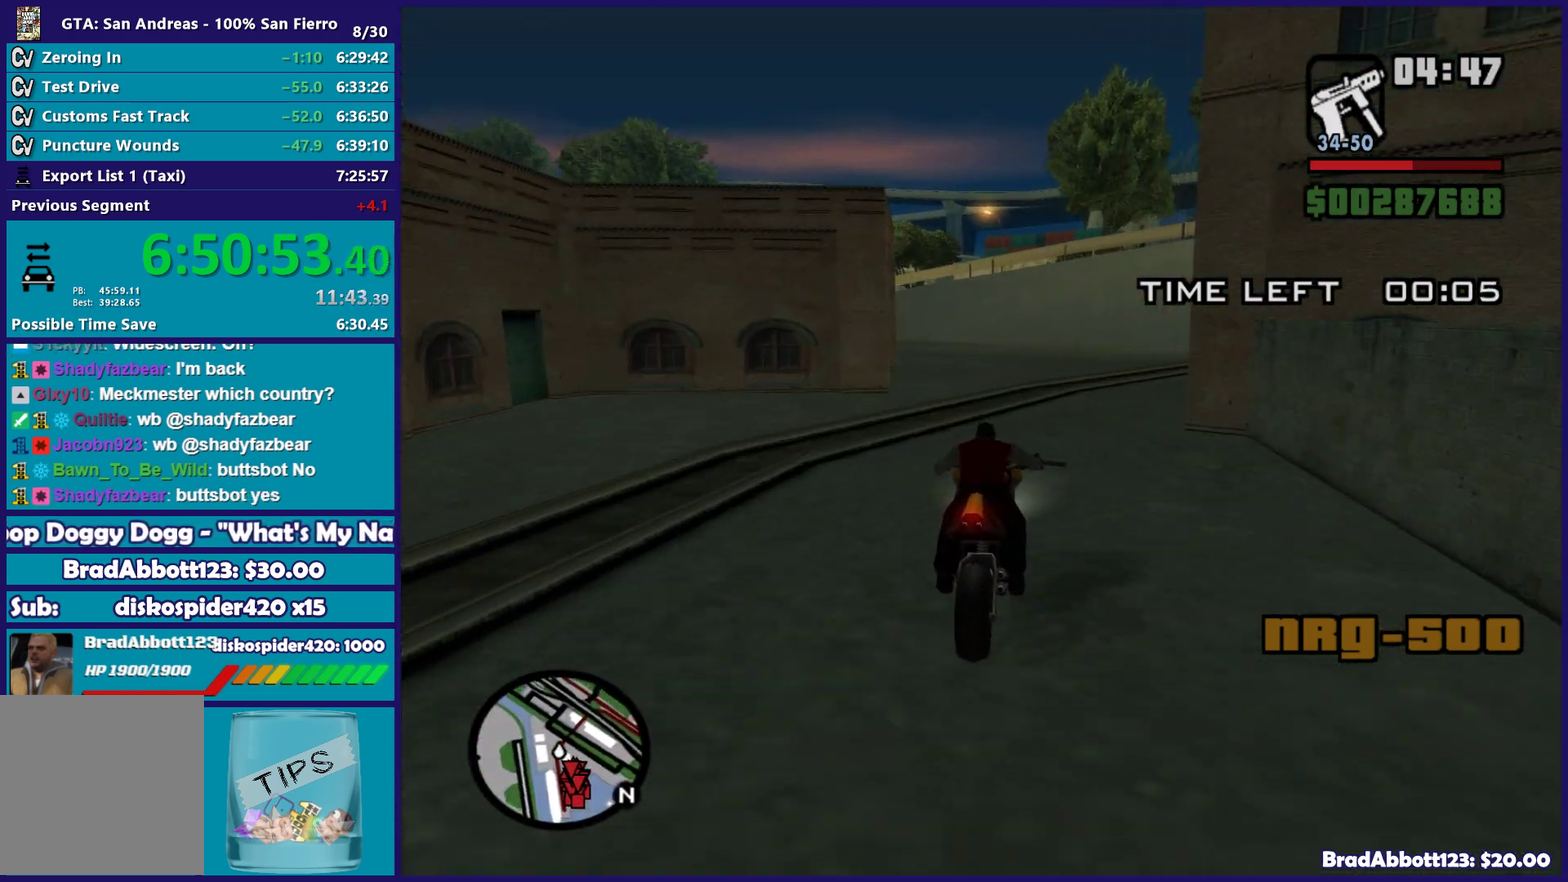
{"buttons": [], "left_stick": "left", "right_stick": "down-left", "events": [[33, "left_stick", "up-left"], [217, "R2", "up"], [300, "left_stick", "up"], [333, "right_stick", "center"], [350, "left_stick", "up-left"], [433, "right_stick", "down-left"], [500, "left_stick", "left"]]}
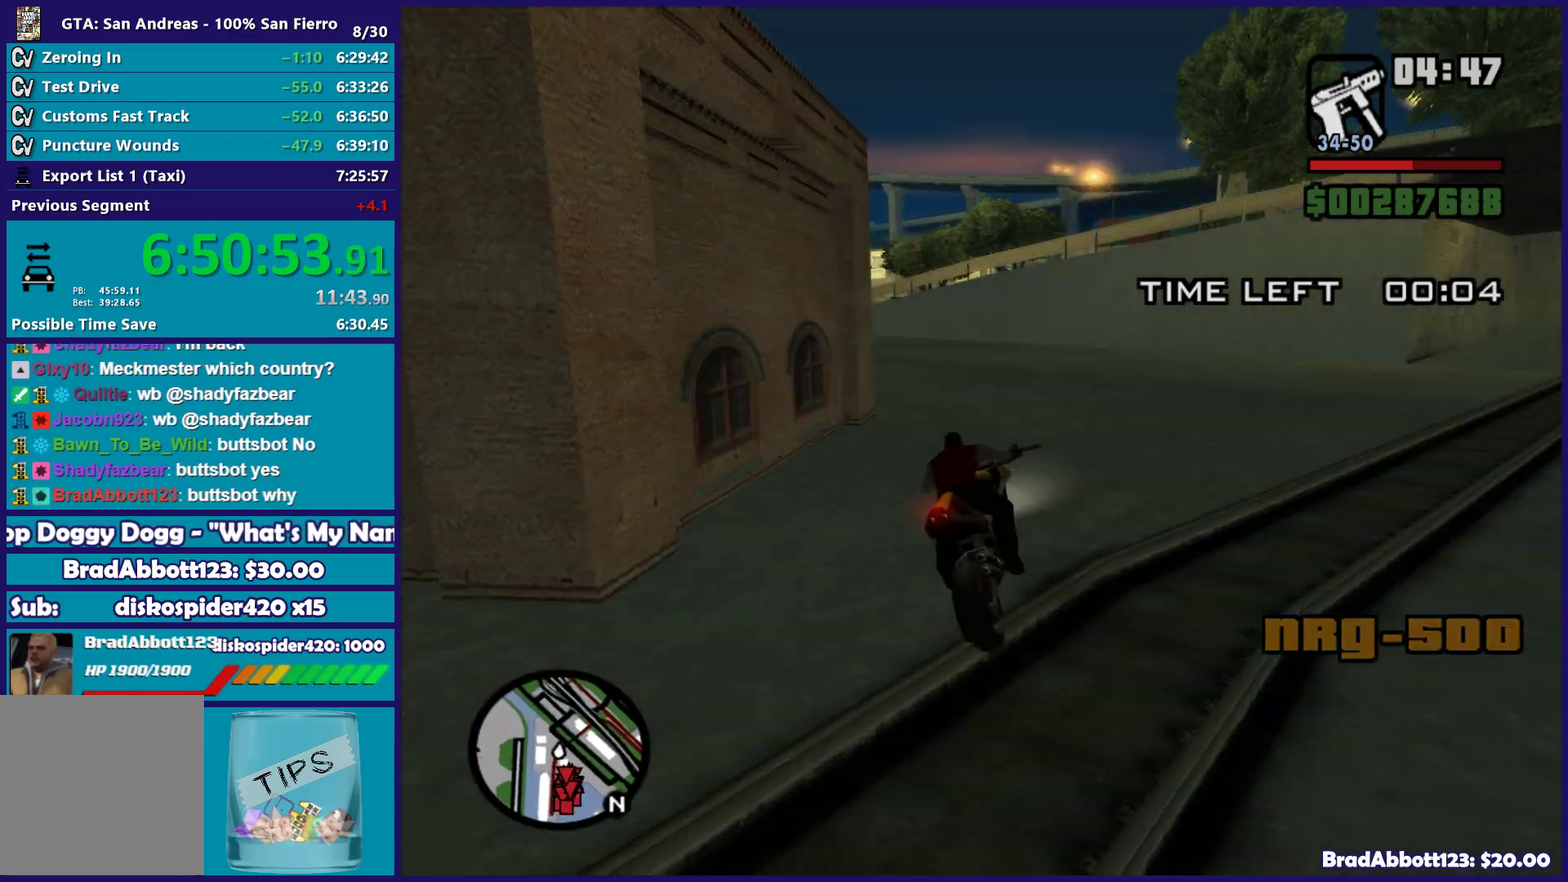
{"buttons": ["R2"], "left_stick": "left", "right_stick": "center", "events": [[100, "right_stick", "center"], [200, "right_stick", "down-left"], [450, "R2", "down"], [467, "right_stick", "center"]]}
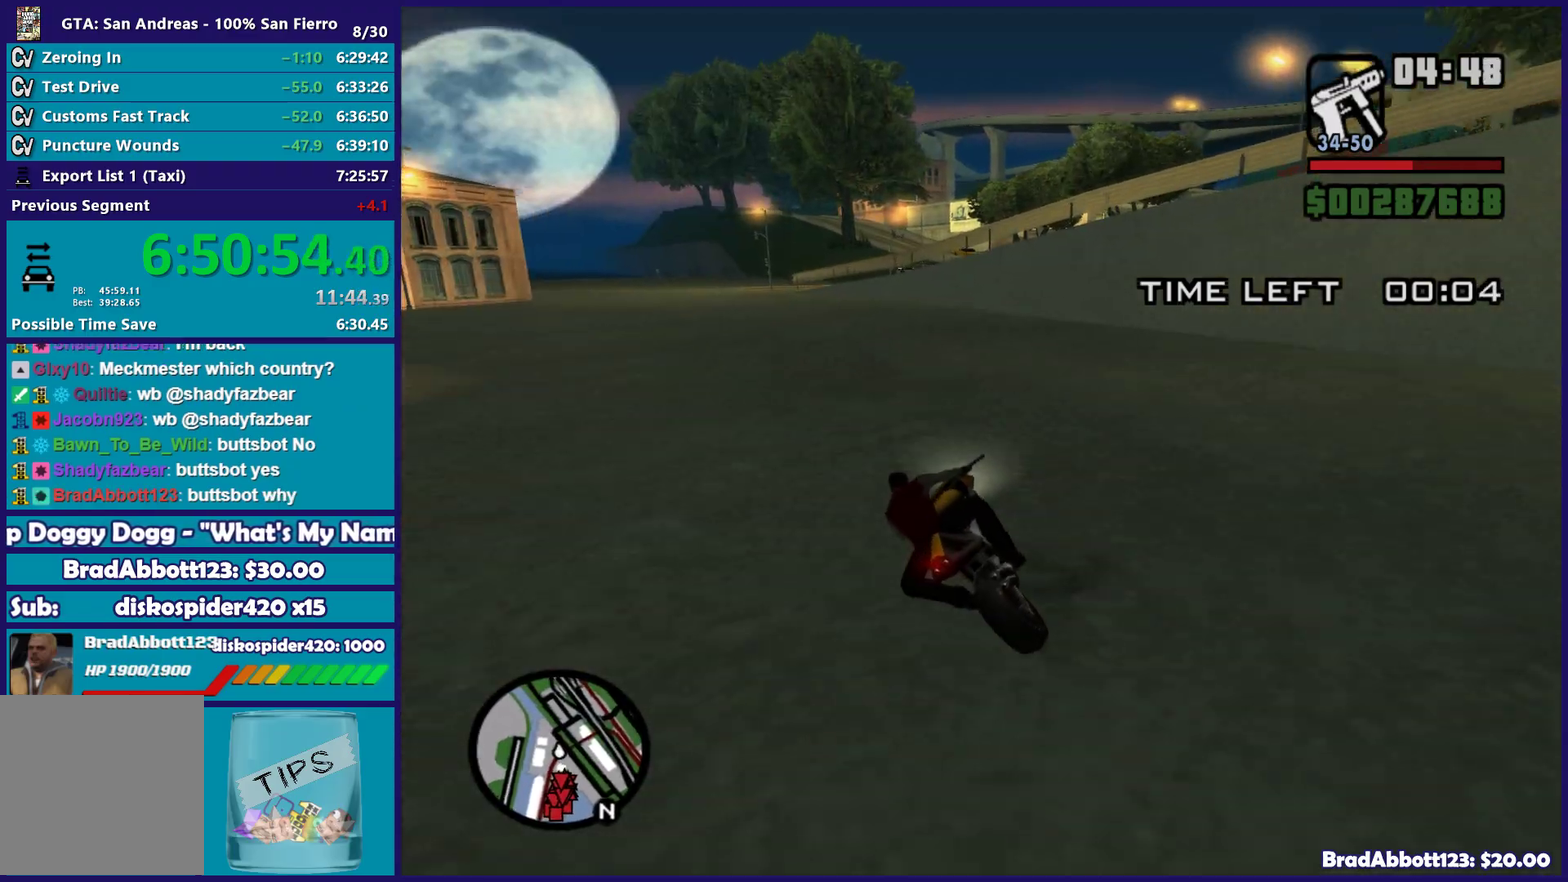
{"buttons": ["R2"], "left_stick": "left", "right_stick": "center", "events": [[283, "left_stick", "up-left"], [383, "left_stick", "left"]]}
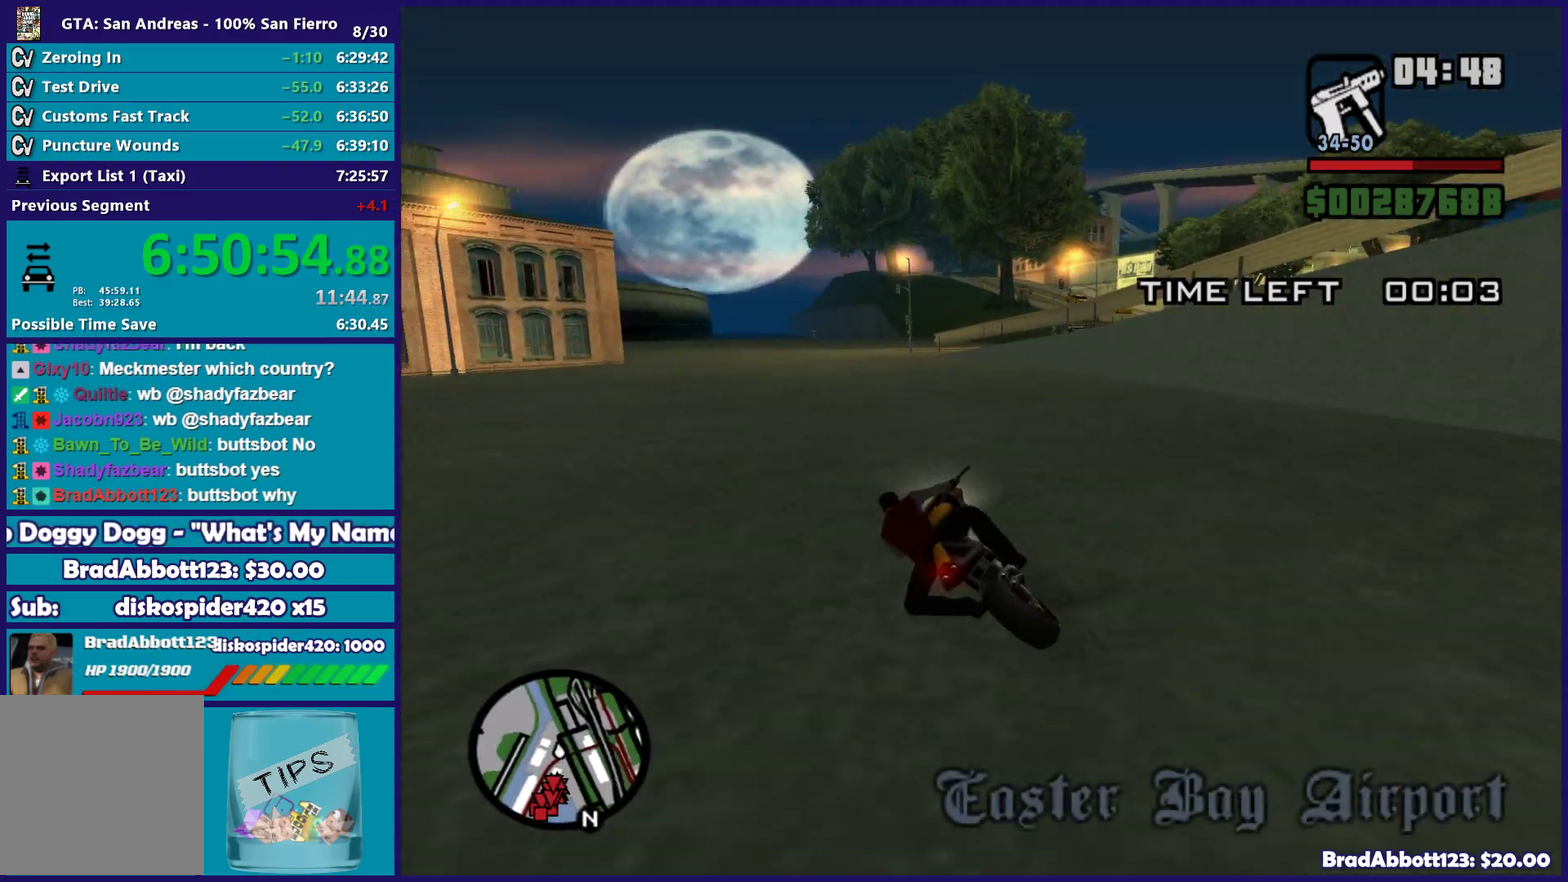
{"buttons": ["R2"], "left_stick": "center", "right_stick": "down-right", "events": [[33, "left_stick", "up-left"], [83, "left_stick", "up"], [150, "left_stick", "up-left"], [183, "right_stick", "down"], [267, "right_stick", "down-right"], [283, "left_stick", "right"], [483, "left_stick", "center"]]}
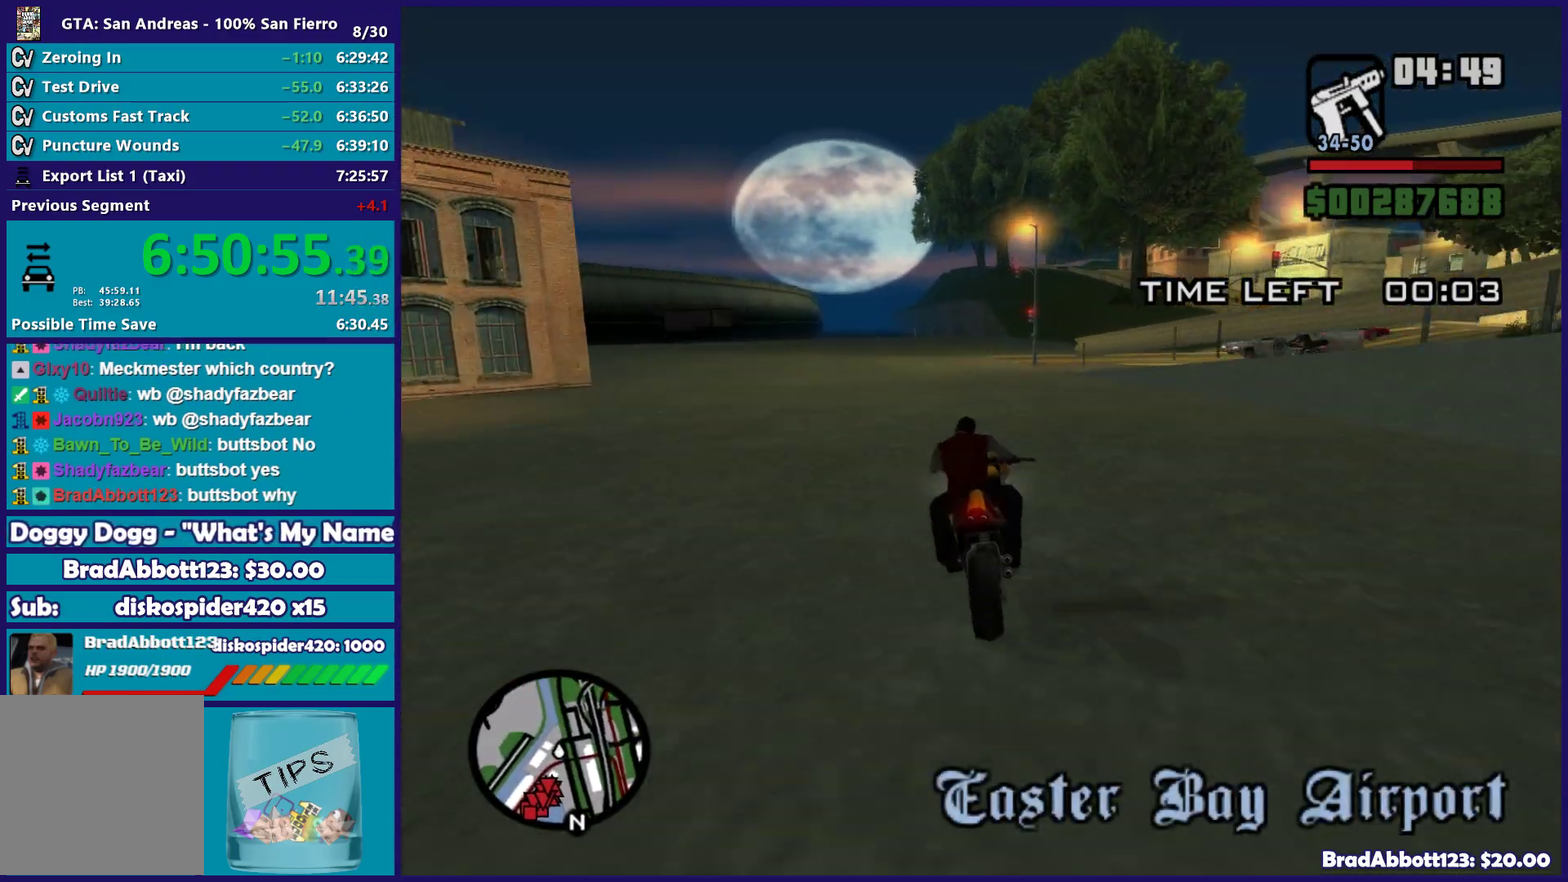
{"buttons": ["L2"], "left_stick": "right", "right_stick": "down-right", "events": [[33, "left_stick", "right"], [100, "R2", "up"], [217, "left_stick", "center"], [317, "L2", "down"], [333, "left_stick", "right"]]}
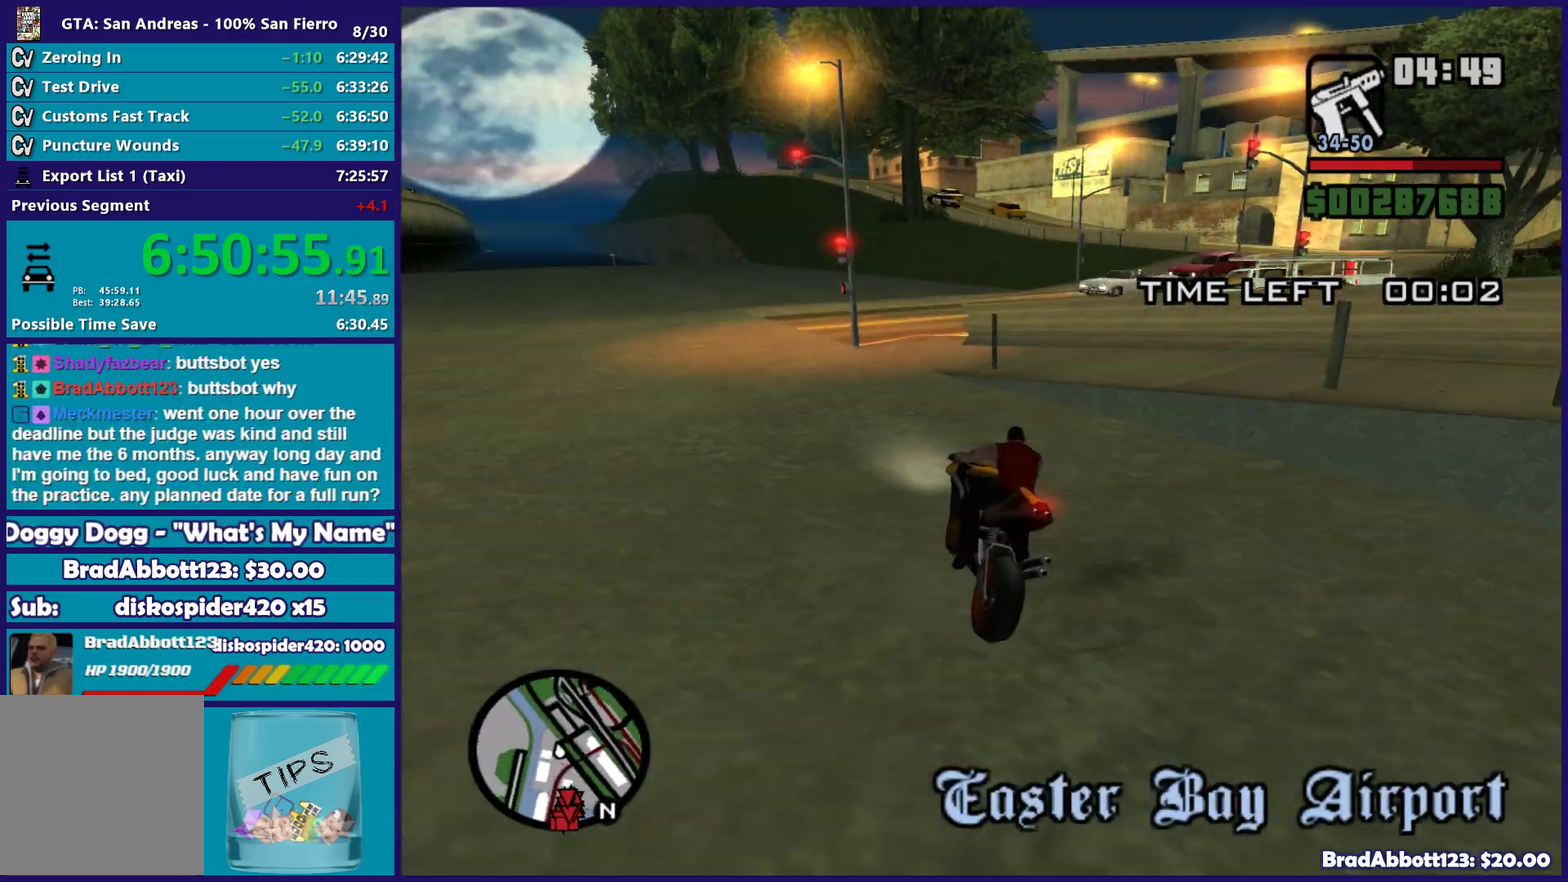
{"buttons": ["L2"], "left_stick": "center", "right_stick": "down-right", "events": [[400, "left_stick", "up-right"], [467, "left_stick", "center"]]}
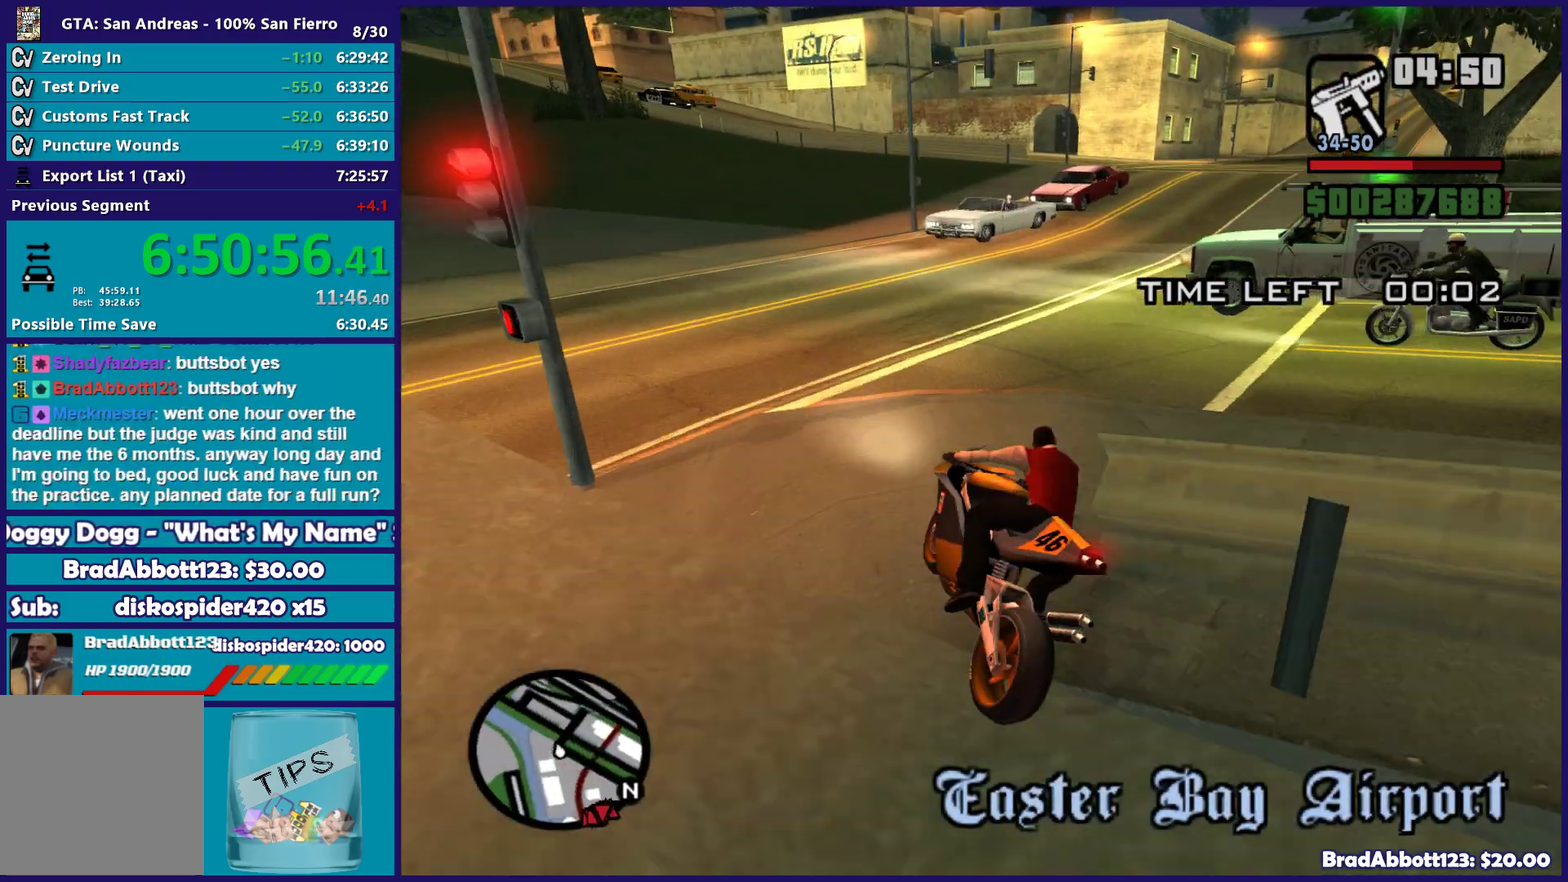
{"buttons": ["R2"], "left_stick": "right", "right_stick": "right", "events": [[50, "left_stick", "right"], [67, "L2", "up"], [117, "L2", "down"], [300, "L2", "up"], [383, "left_stick", "center"], [433, "R2", "down"], [433, "left_stick", "right"], [467, "right_stick", "right"]]}